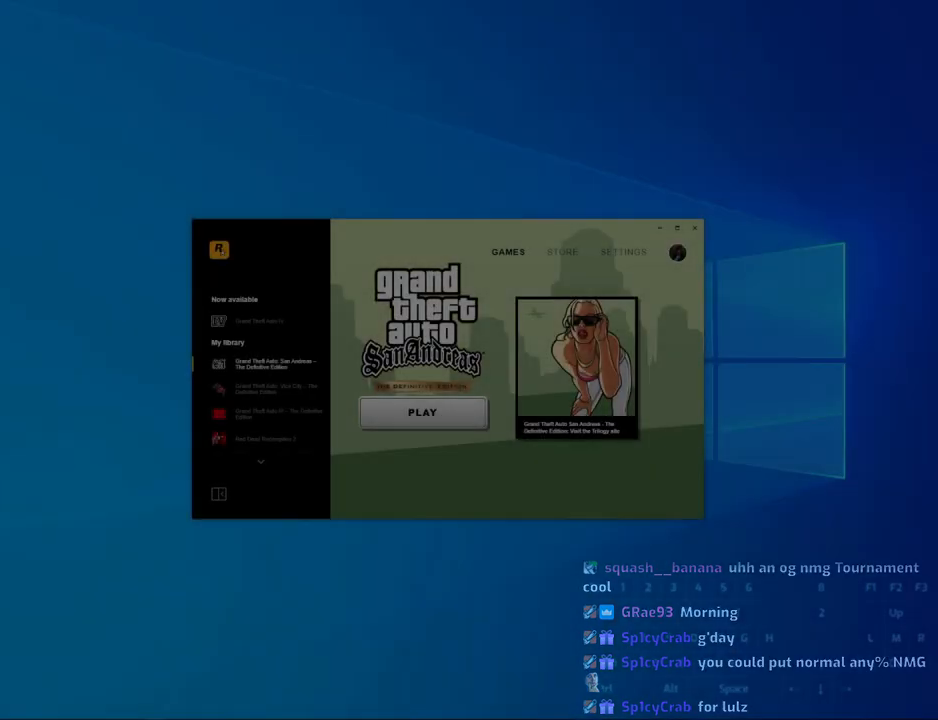
Gameplay with keyboard and mouse; each line is a JSON object with the keys and mouse buttons held at the frame after it. "events" lists presses ("down") and releases ("up") of "1", "2", "3", "4", "5", "6", "a", "alt", "c", "ctrl", "d", "down", "e", "escape", "f", "f1", "f2", "f3", "g", "h", "left", "num2", "q", "r", "right", "s", "shift", "space", "t", "tab", "up", "v", "w", "x", "z", "mouse_left", "mouse_middle", "mouse_right", "mouse_wheel_up" and "mouse_wheel_down" between this image and that frame as [ms after this image, input, new state], when the widget could be followed in between. "mouse_left", "mouse_middle", "mouse_right", "mouse_wheel_up", "mouse_wheel_down" = the "left", "middle", "right", "wheel_up", "wheel_down" buttons of the "mouse" list. No other keys are recorded. Mouse movement is not recorded.
{"keys": [], "mouse": [], "events": []}
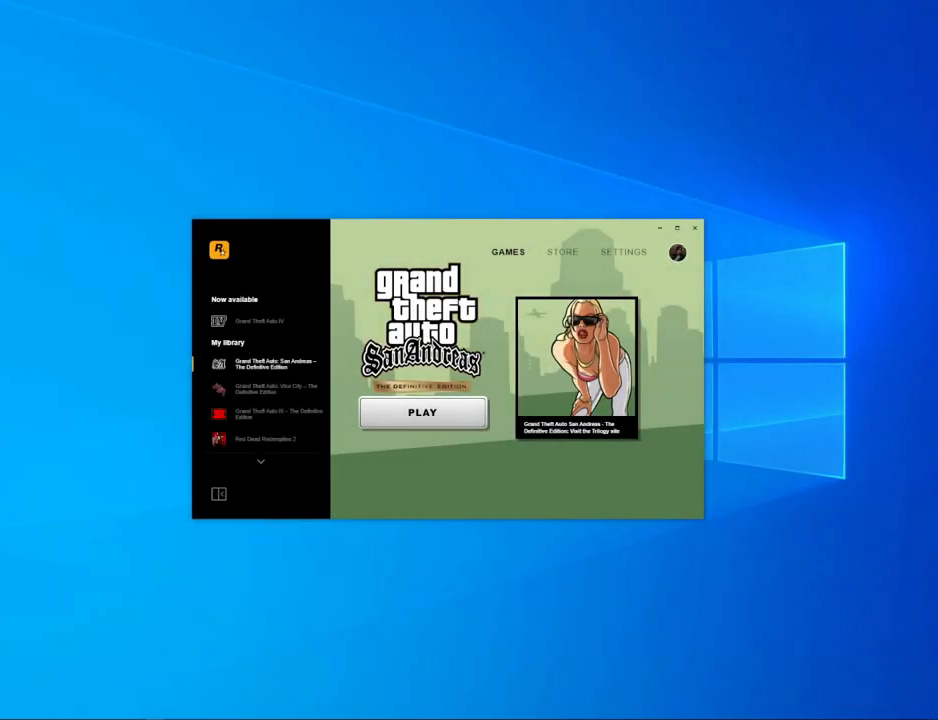
{"keys": [], "mouse": [], "events": []}
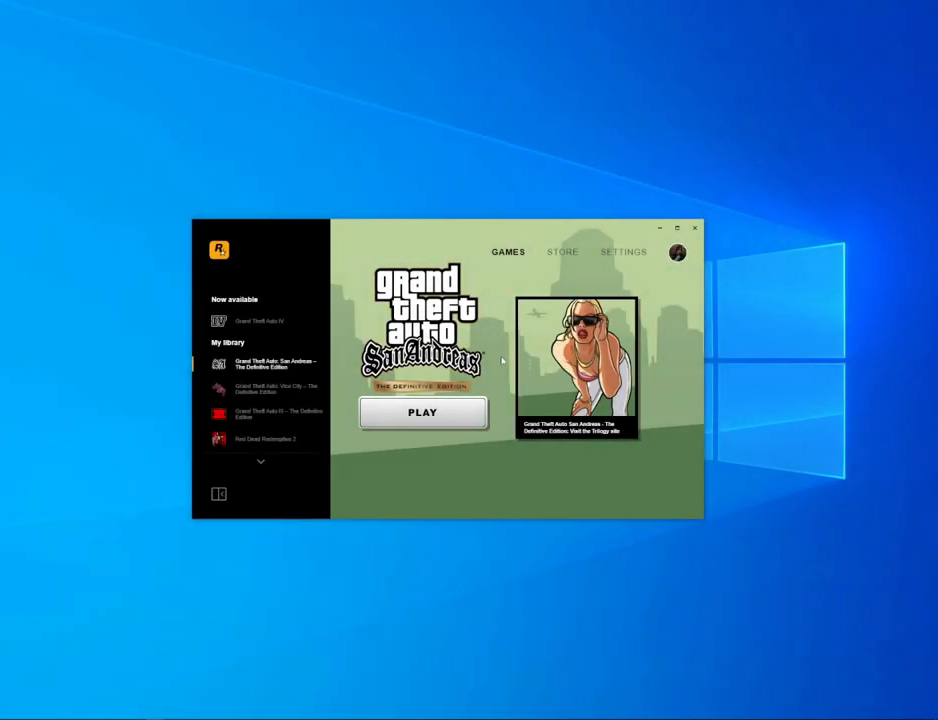
{"keys": [], "mouse": [], "events": []}
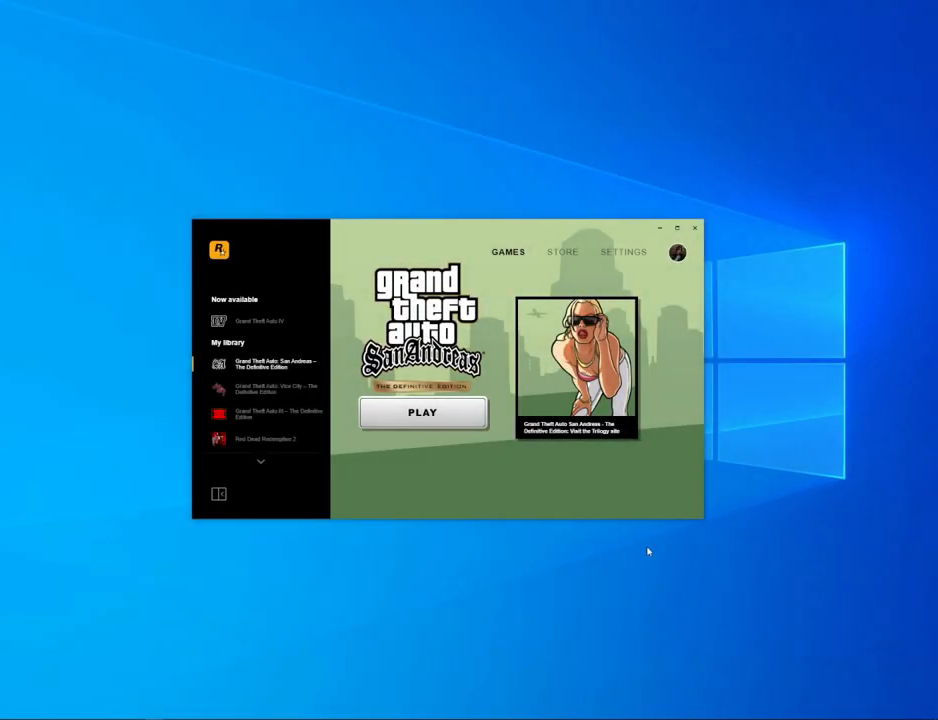
{"keys": [], "mouse": [], "events": [[267, "mouse_left", "down"], [367, "mouse_left", "up"]]}
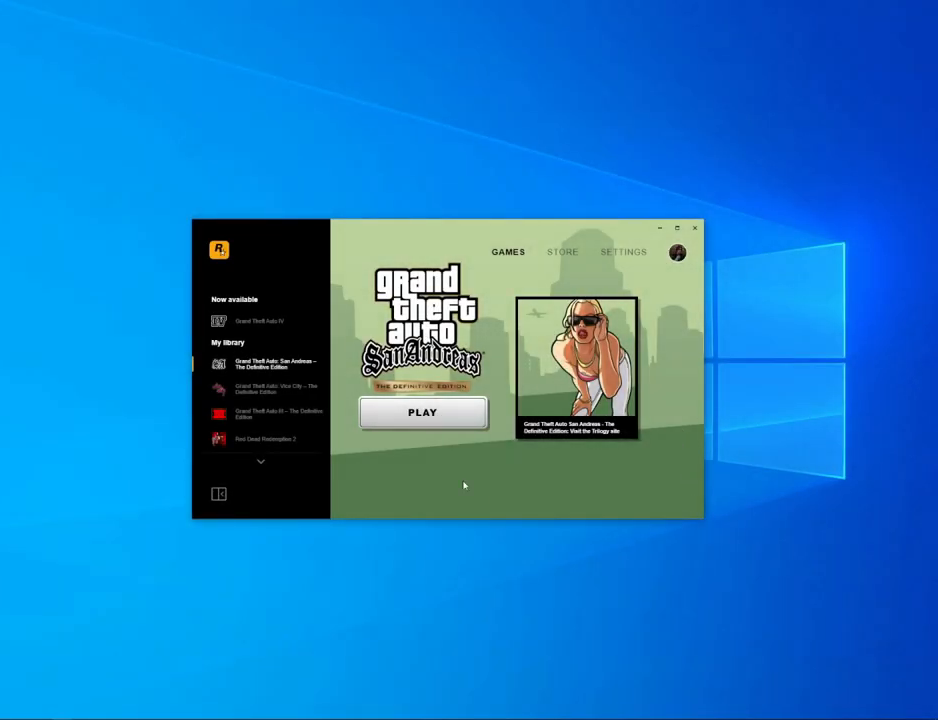
{"keys": [], "mouse": [], "events": []}
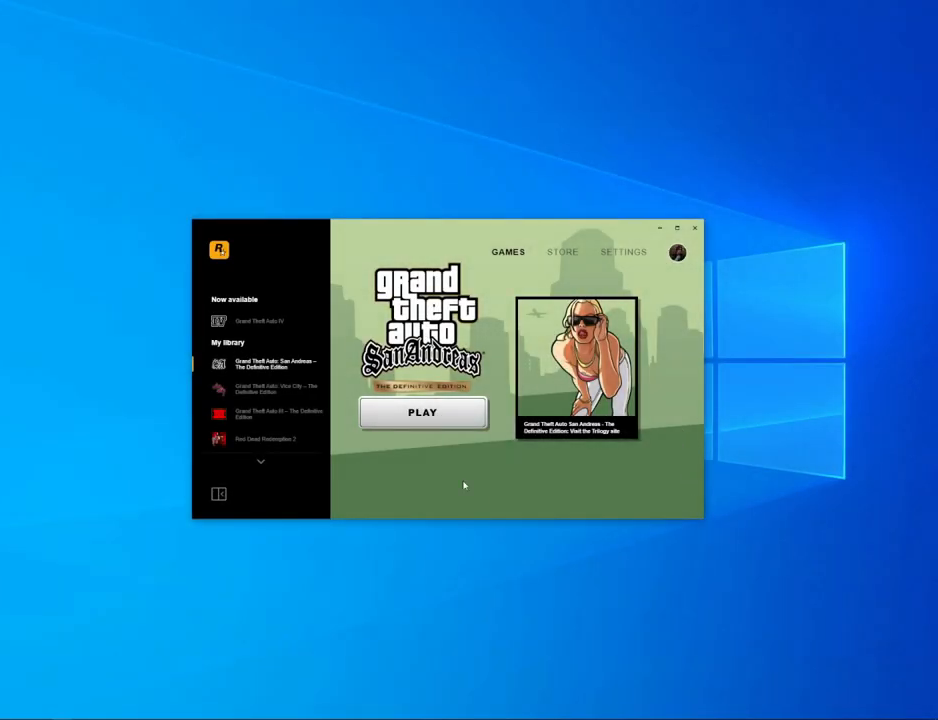
{"keys": [], "mouse": [], "events": []}
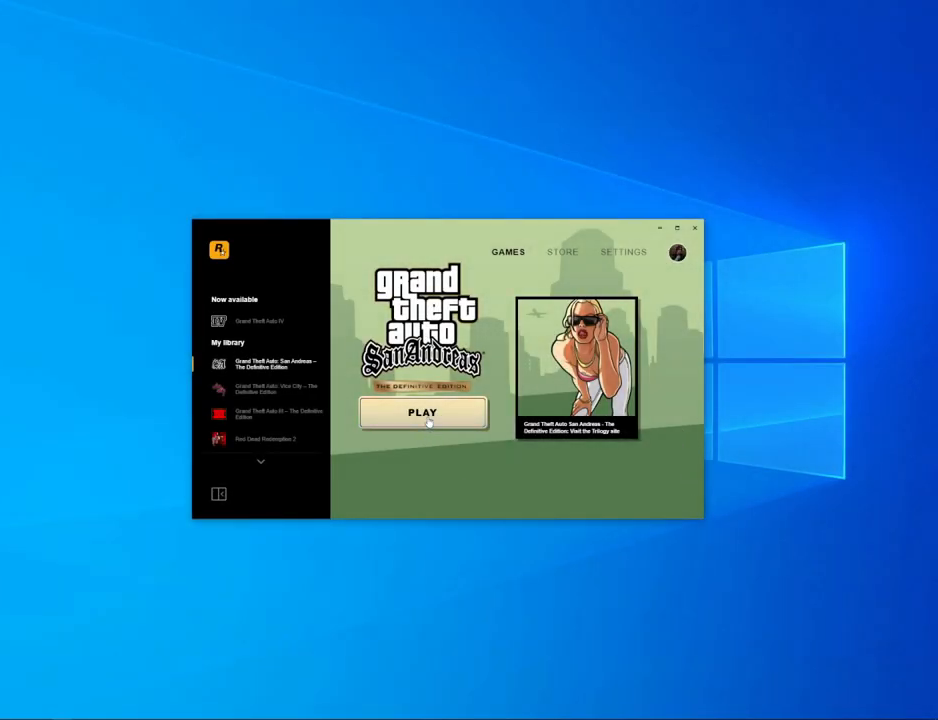
{"keys": [], "mouse": [], "events": [[34, "mouse_left", "down"], [84, "mouse_left", "up"]]}
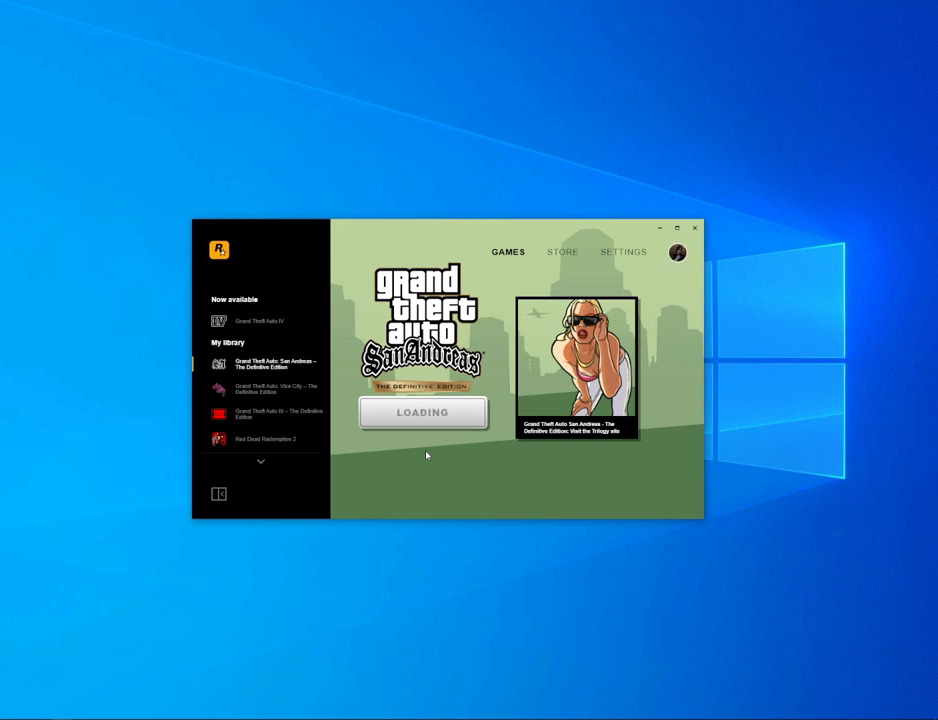
{"keys": [], "mouse": [], "events": []}
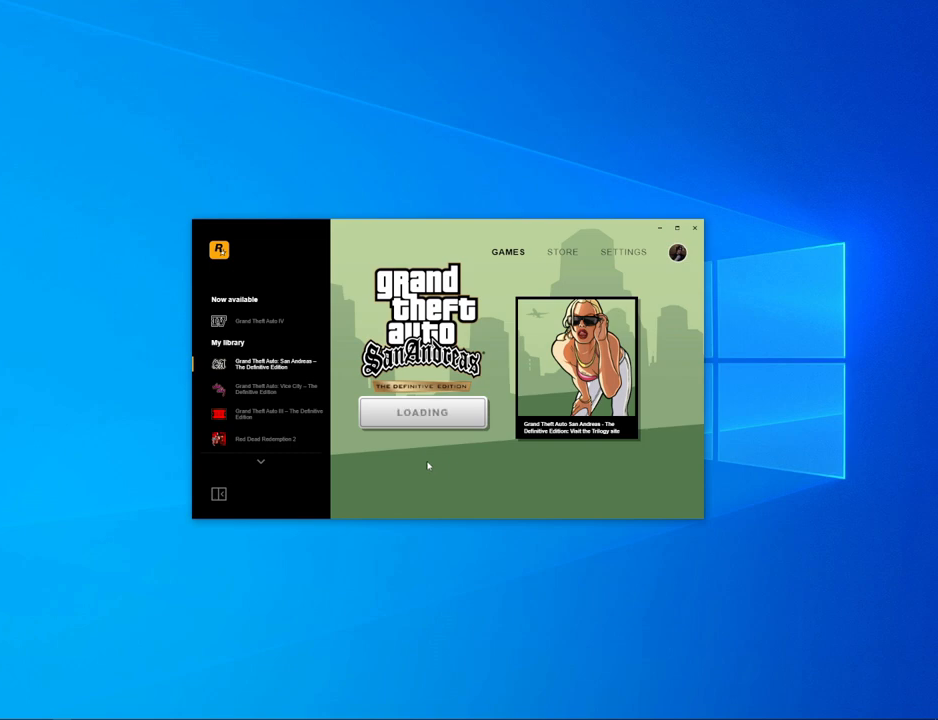
{"keys": [], "mouse": [], "events": []}
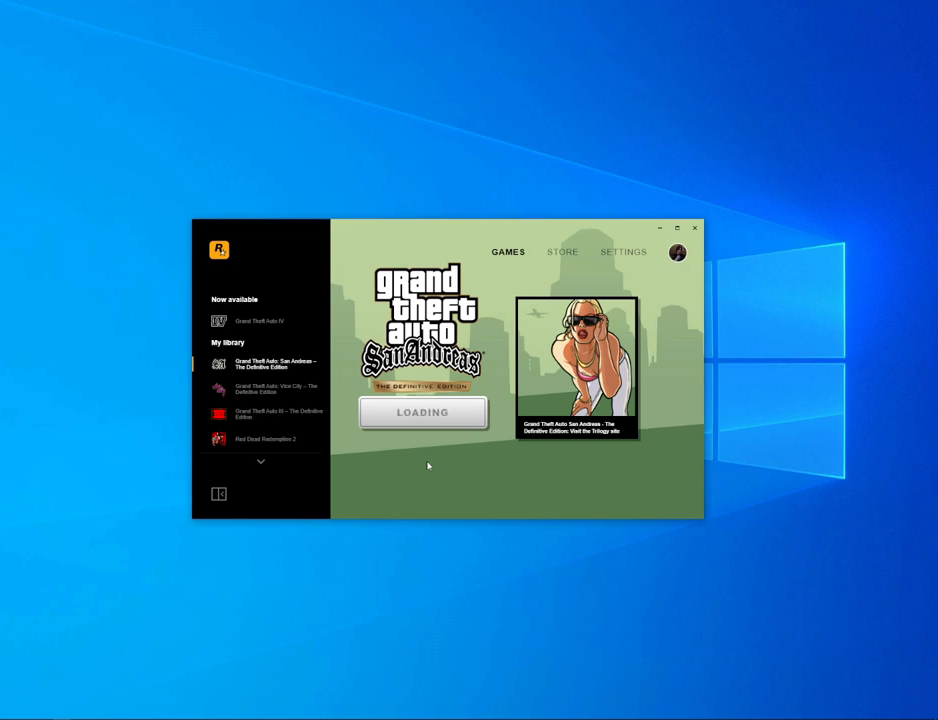
{"keys": [], "mouse": [], "events": []}
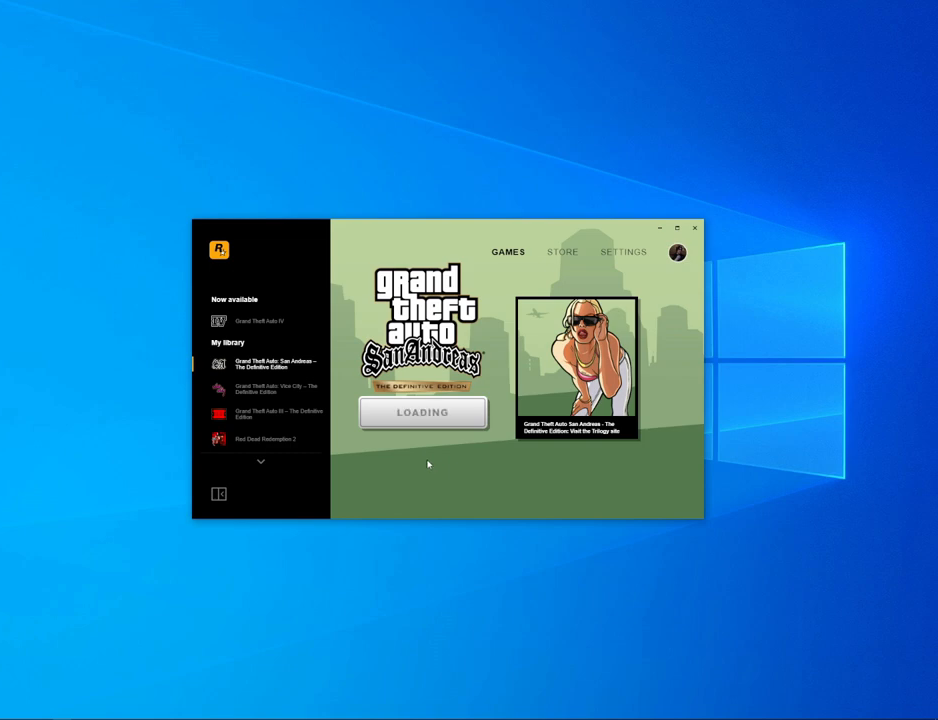
{"keys": [], "mouse": [], "events": []}
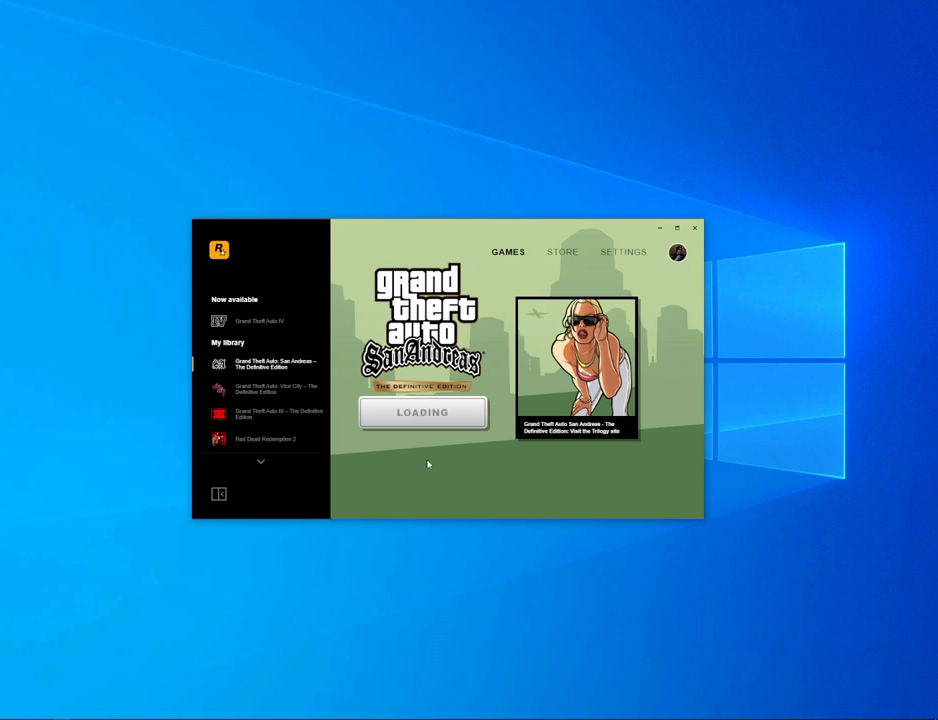
{"keys": [], "mouse": [], "events": []}
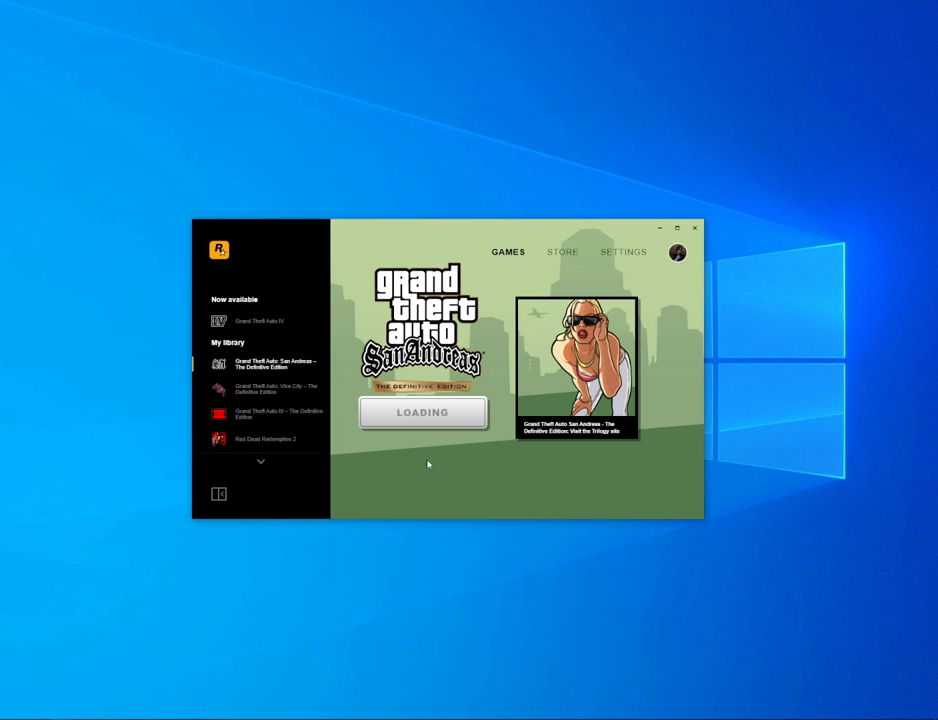
{"keys": [], "mouse": [], "events": []}
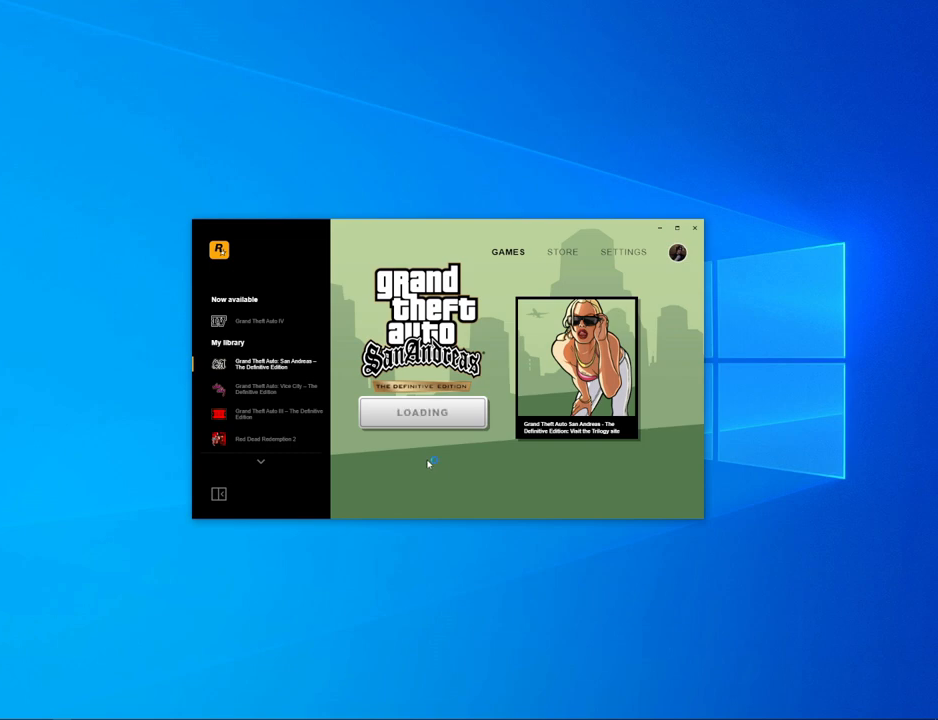
{"keys": [], "mouse": [], "events": []}
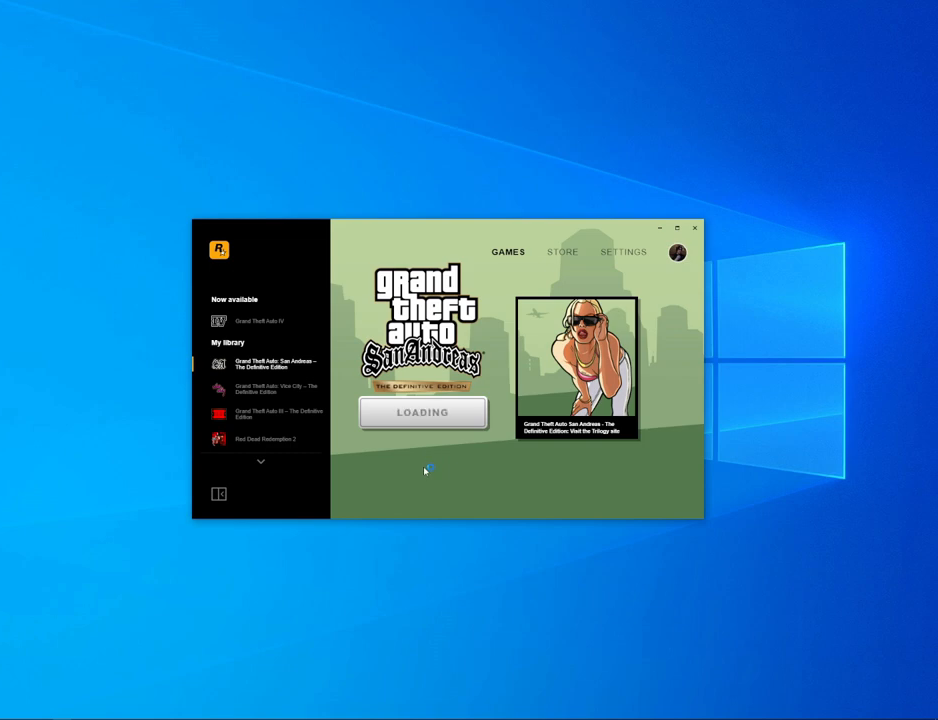
{"keys": [], "mouse": [], "events": []}
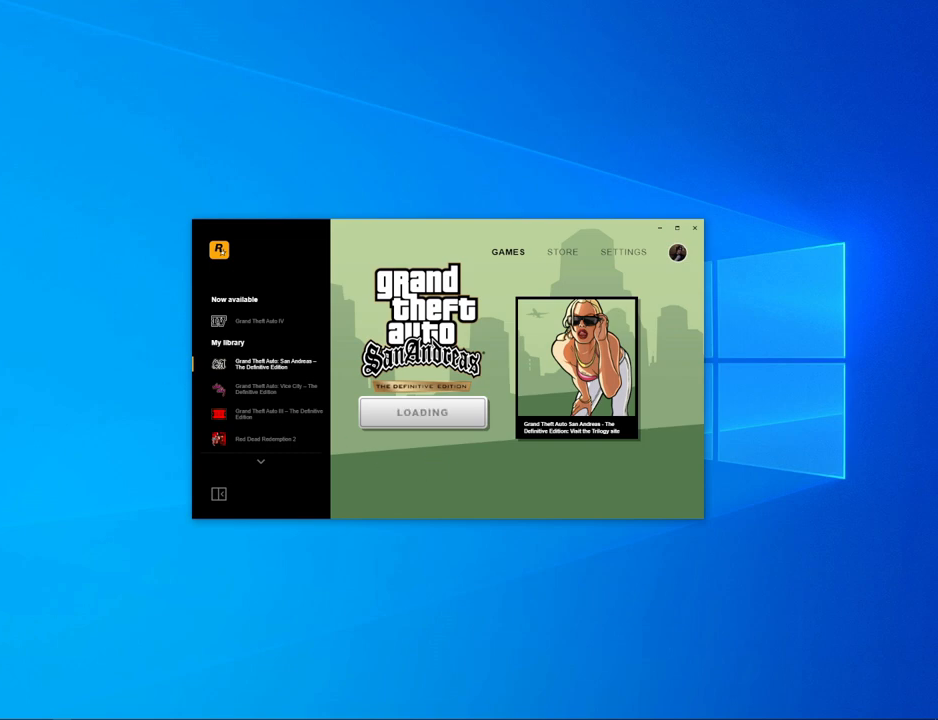
{"keys": [], "mouse": [], "events": []}
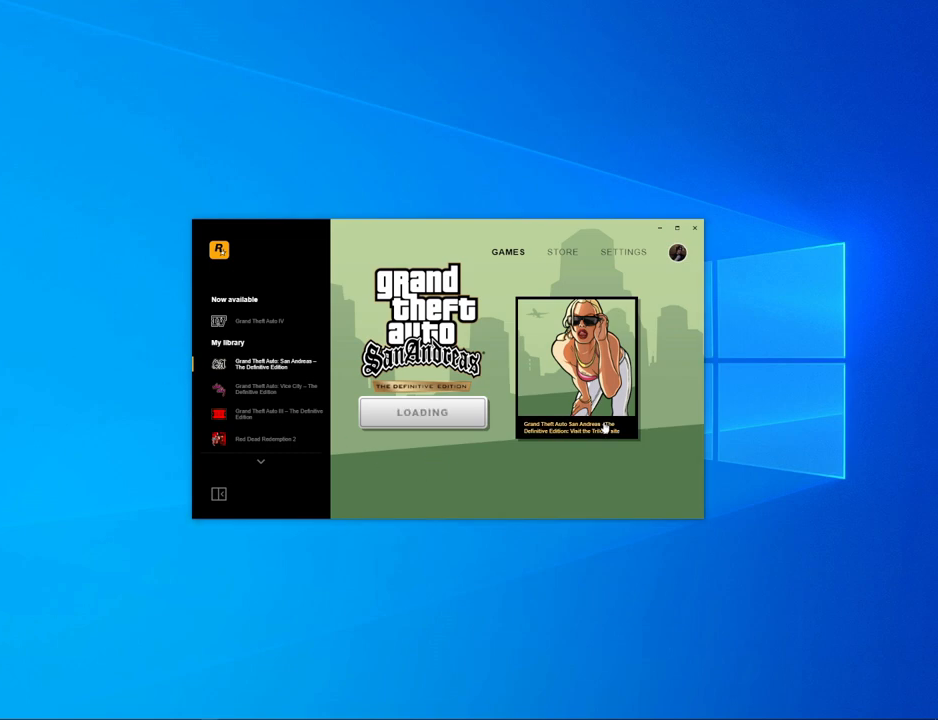
{"keys": [], "mouse": ["left"], "events": [[485, "mouse_left", "down"]]}
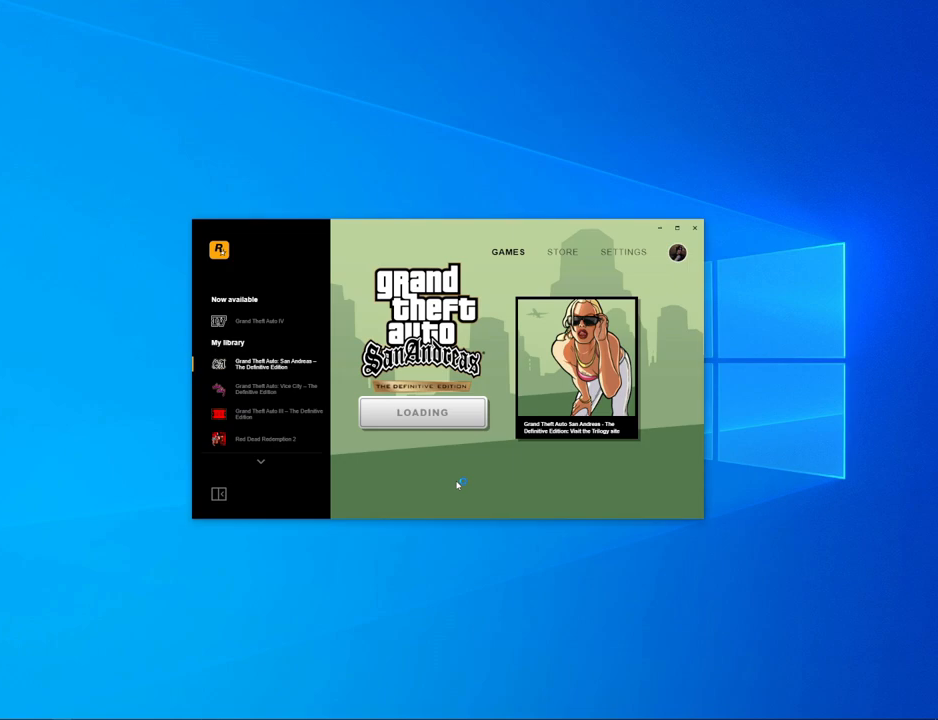
{"keys": [], "mouse": [], "events": [[67, "mouse_left", "up"]]}